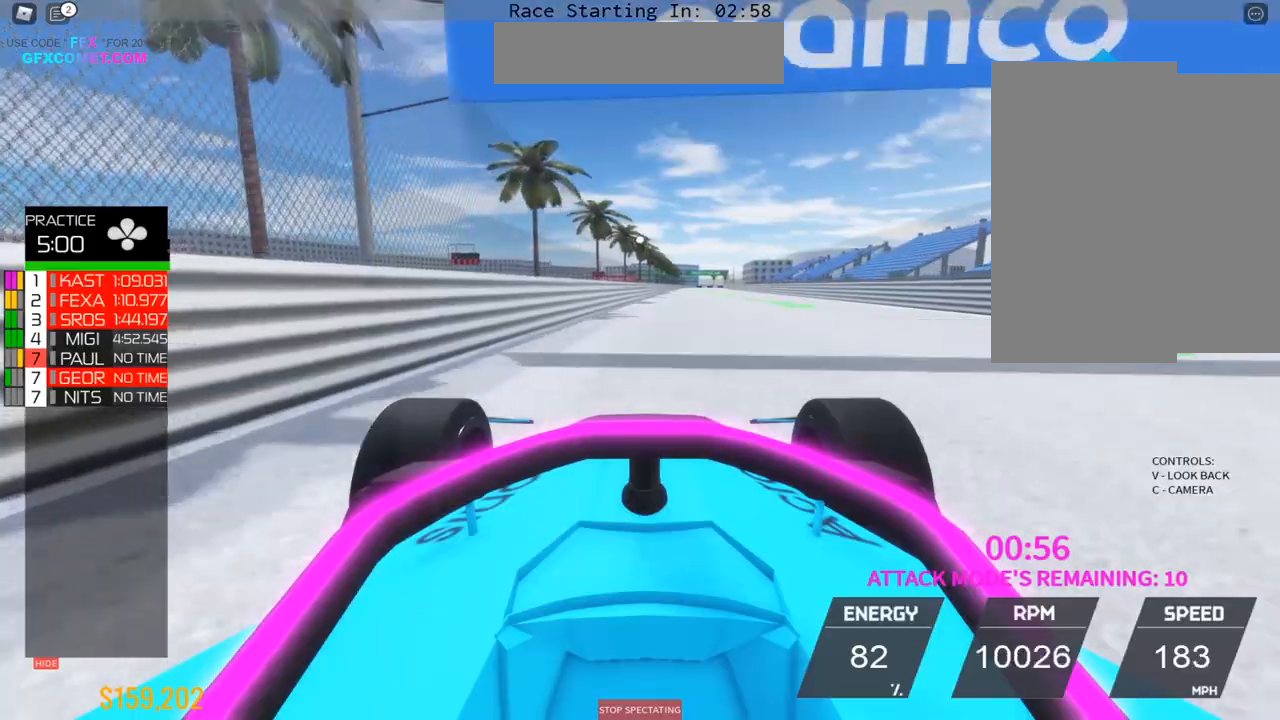
Gameplay with a controller (PlayStation layout); each line is a JSON object with the inputs held at the frame after it. "events" lists button and stick changes between this image and that frame as [ms after this image, input, new state], when the widget could be followed in between. Not read: L3 R3 right_stick.
{"buttons": ["R2"], "left_stick": "center", "events": [[100, "left_stick", "center"], [150, "left_stick", "right"], [333, "left_stick", "up"], [383, "left_stick", "center"]]}
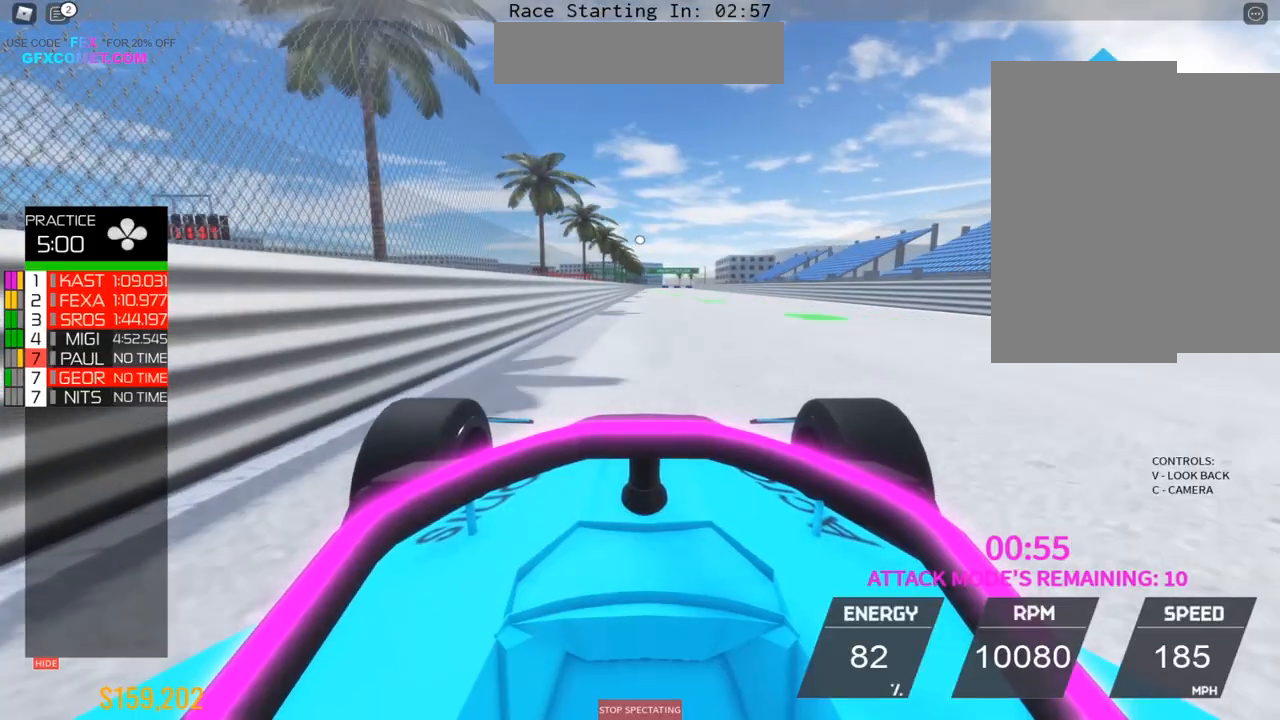
{"buttons": ["R2"], "left_stick": "up", "events": [[83, "left_stick", "up"], [167, "left_stick", "center"], [233, "left_stick", "up"]]}
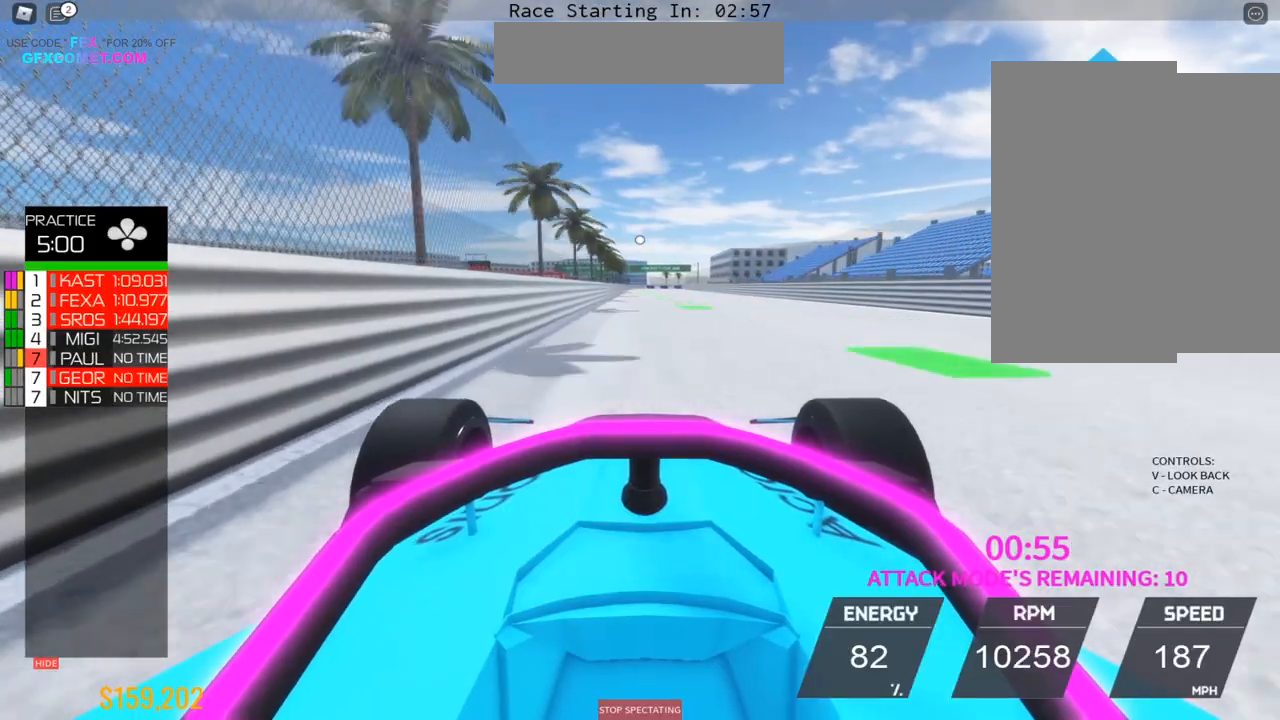
{"buttons": ["R2"], "left_stick": "up", "events": [[17, "left_stick", "center"], [100, "left_stick", "up"], [250, "left_stick", "center"], [383, "left_stick", "up"]]}
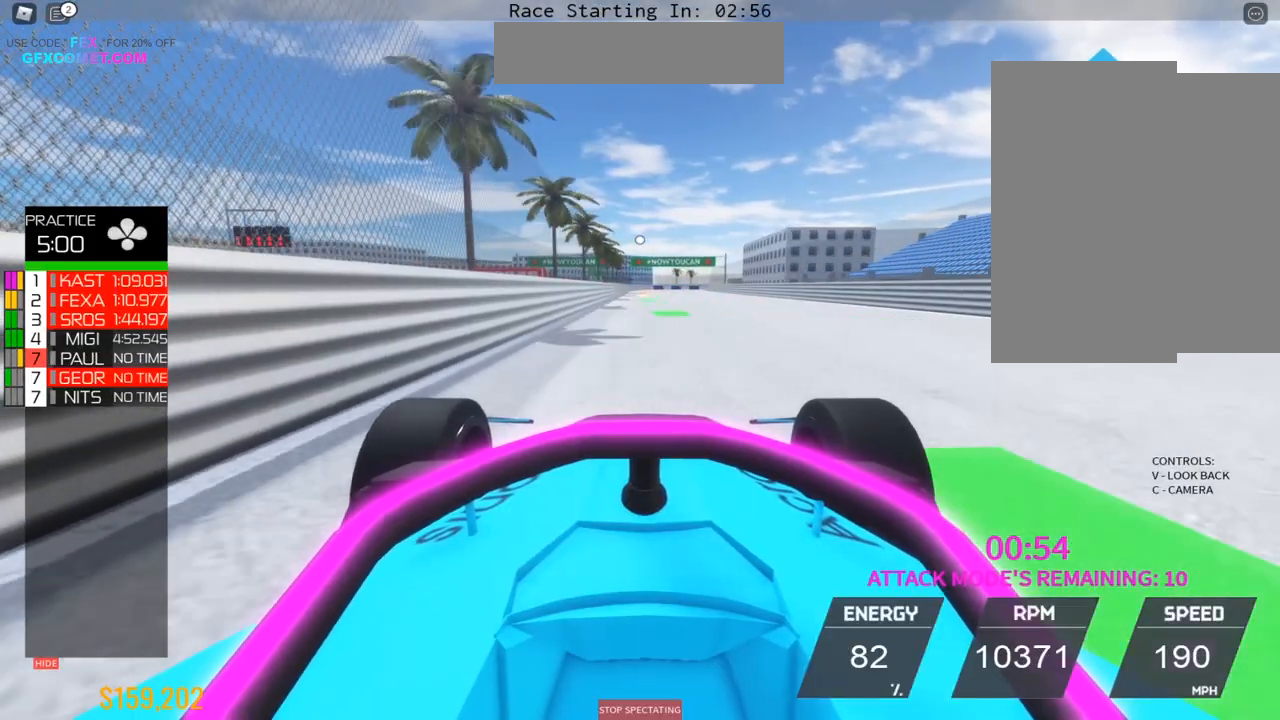
{"buttons": ["R2"], "left_stick": "up", "events": []}
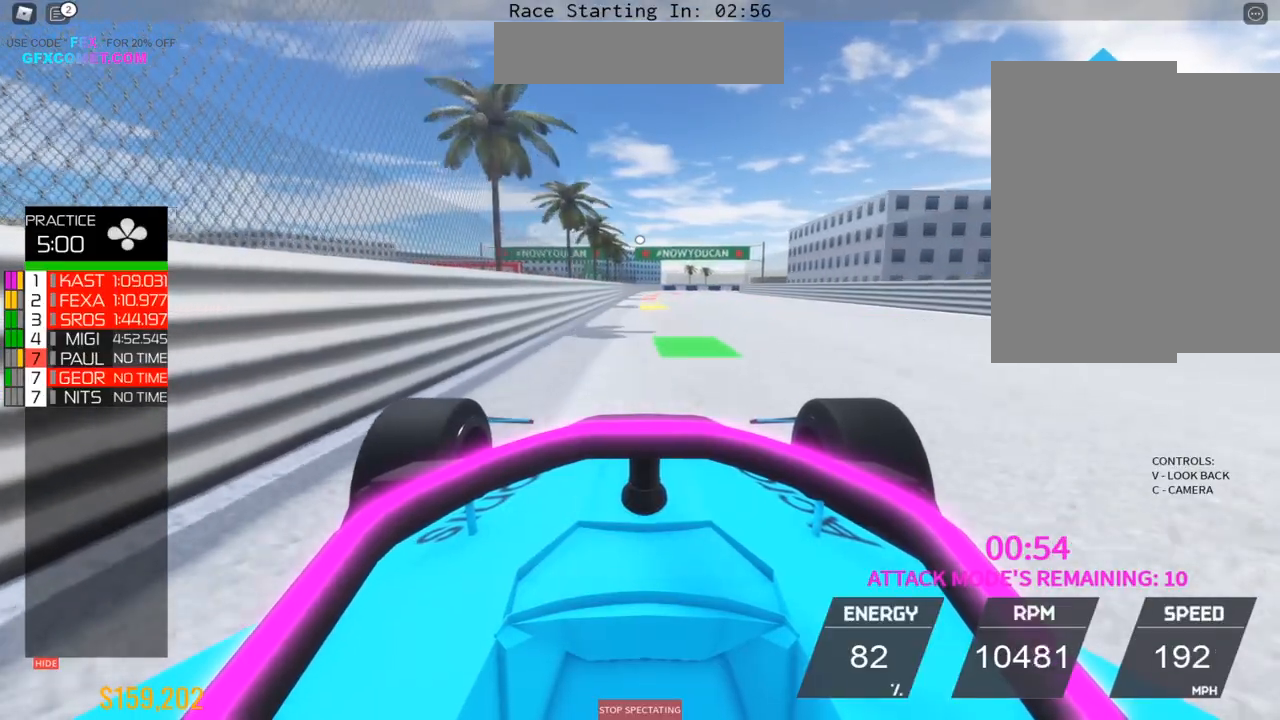
{"buttons": ["L2"], "left_stick": "up", "events": [[83, "L2", "down"], [333, "R2", "up"]]}
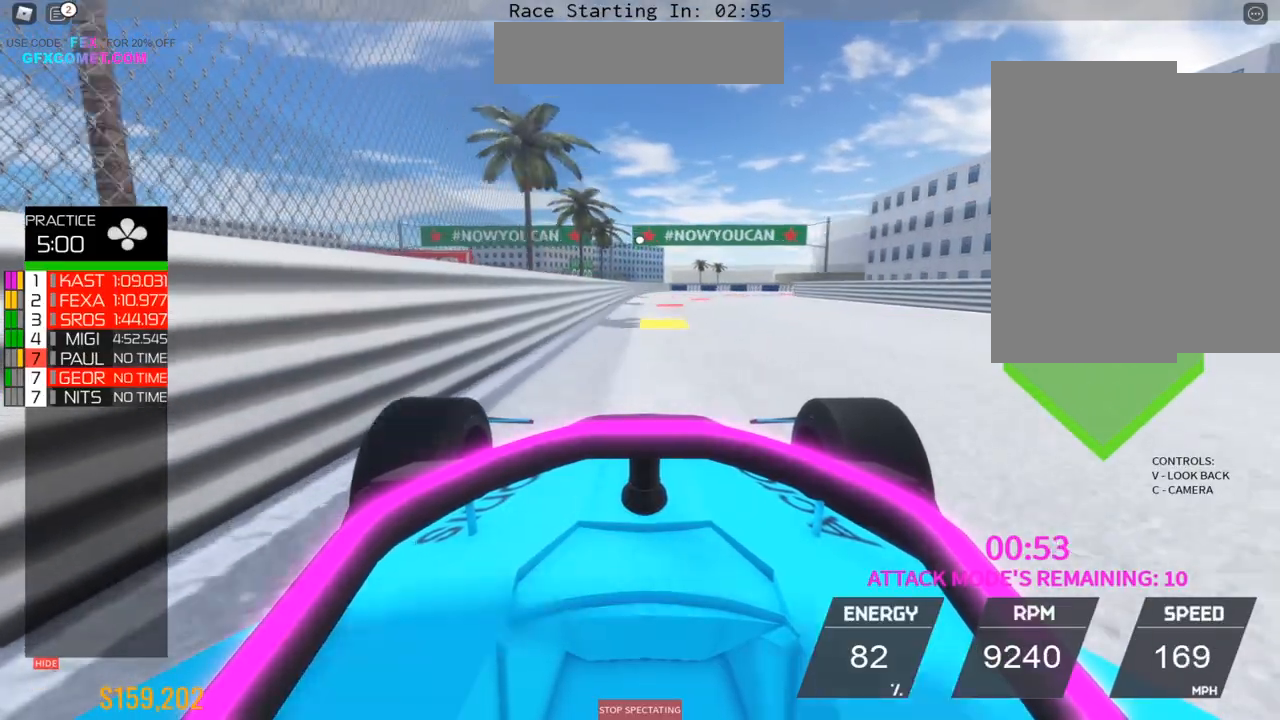
{"buttons": ["L2"], "left_stick": "up", "events": [[183, "left_stick", "center"], [250, "left_stick", "up"]]}
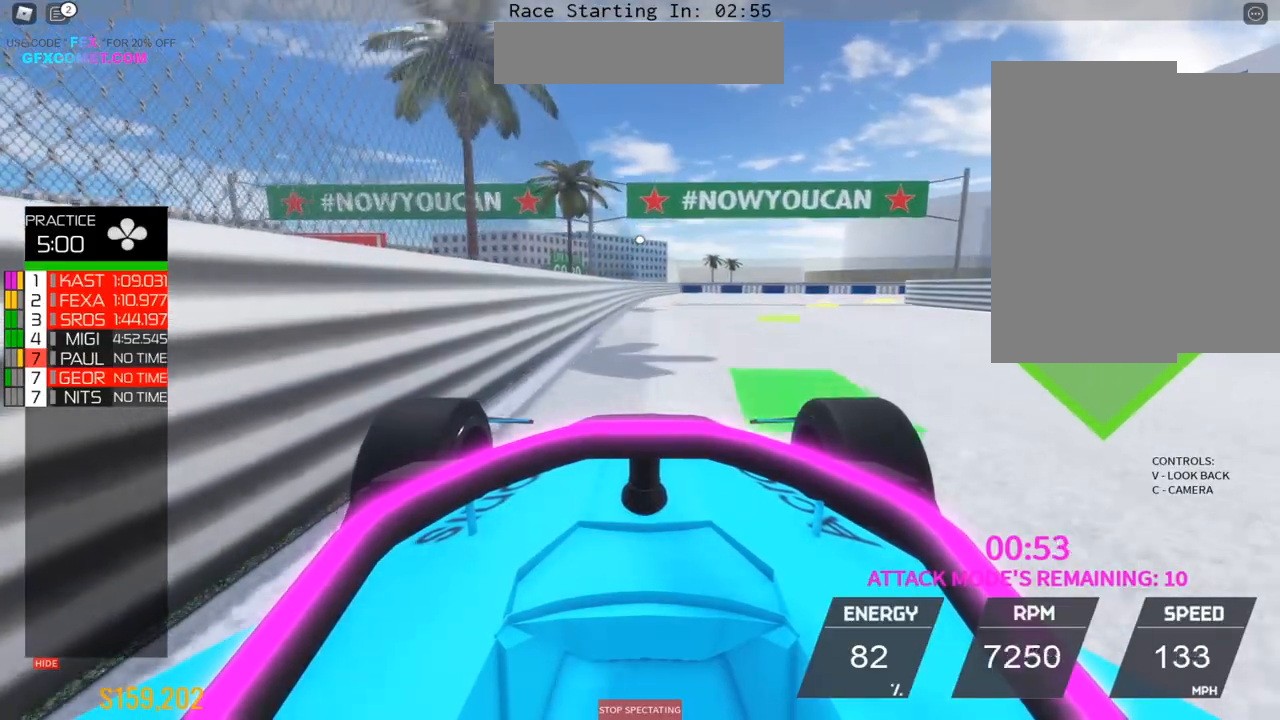
{"buttons": [], "left_stick": "right", "events": [[150, "L2", "up"], [150, "left_stick", "center"], [217, "left_stick", "up"], [283, "left_stick", "up-right"], [433, "left_stick", "right"]]}
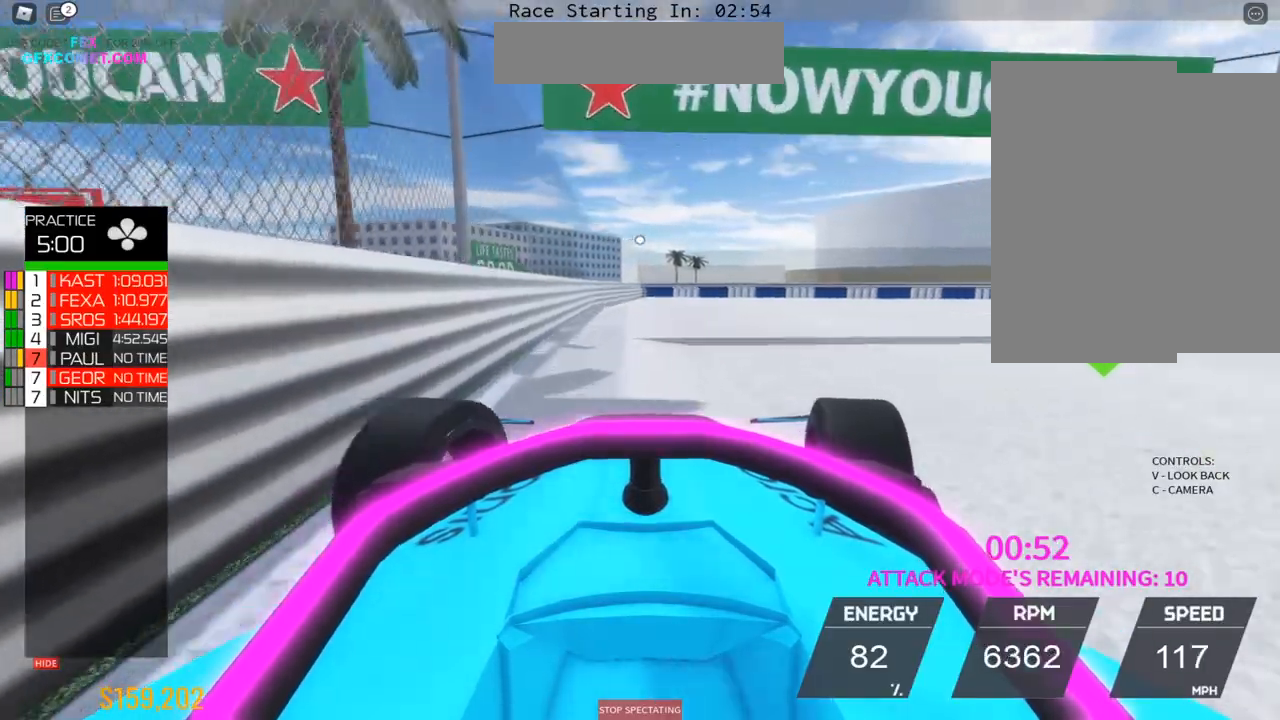
{"buttons": ["R2"], "left_stick": "right", "events": [[417, "R2", "down"]]}
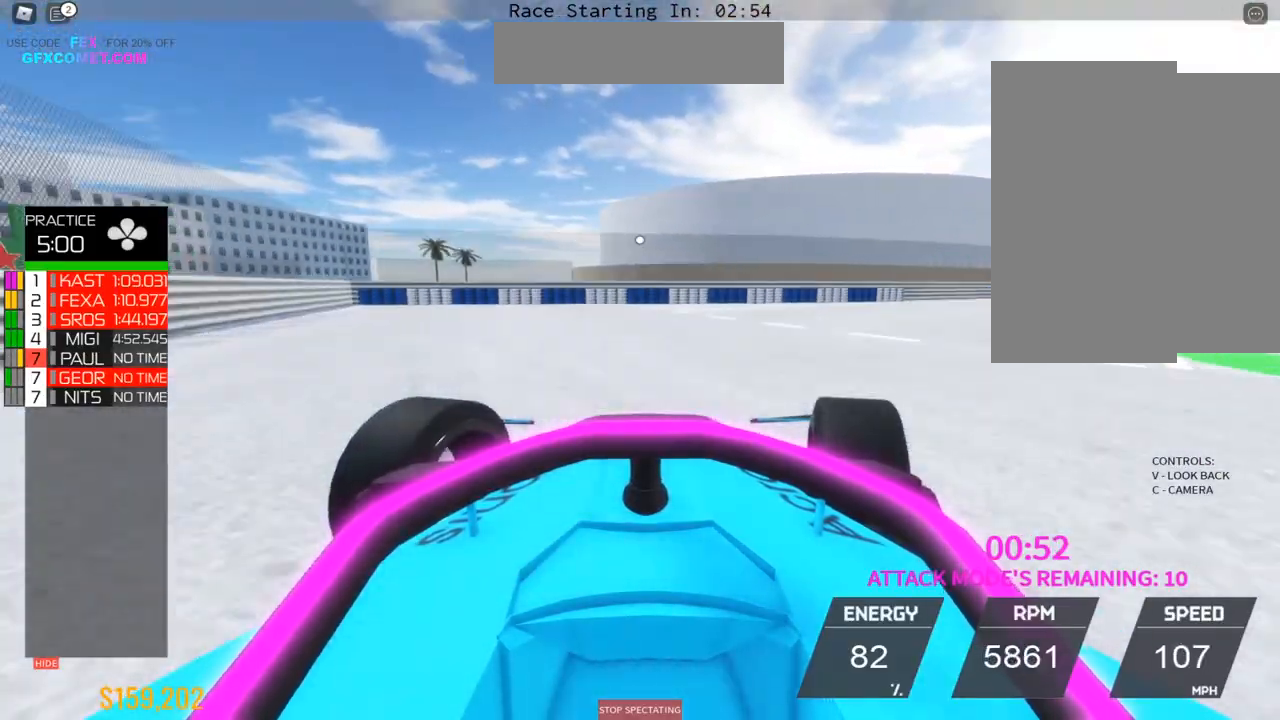
{"buttons": ["R2"], "left_stick": "right", "events": []}
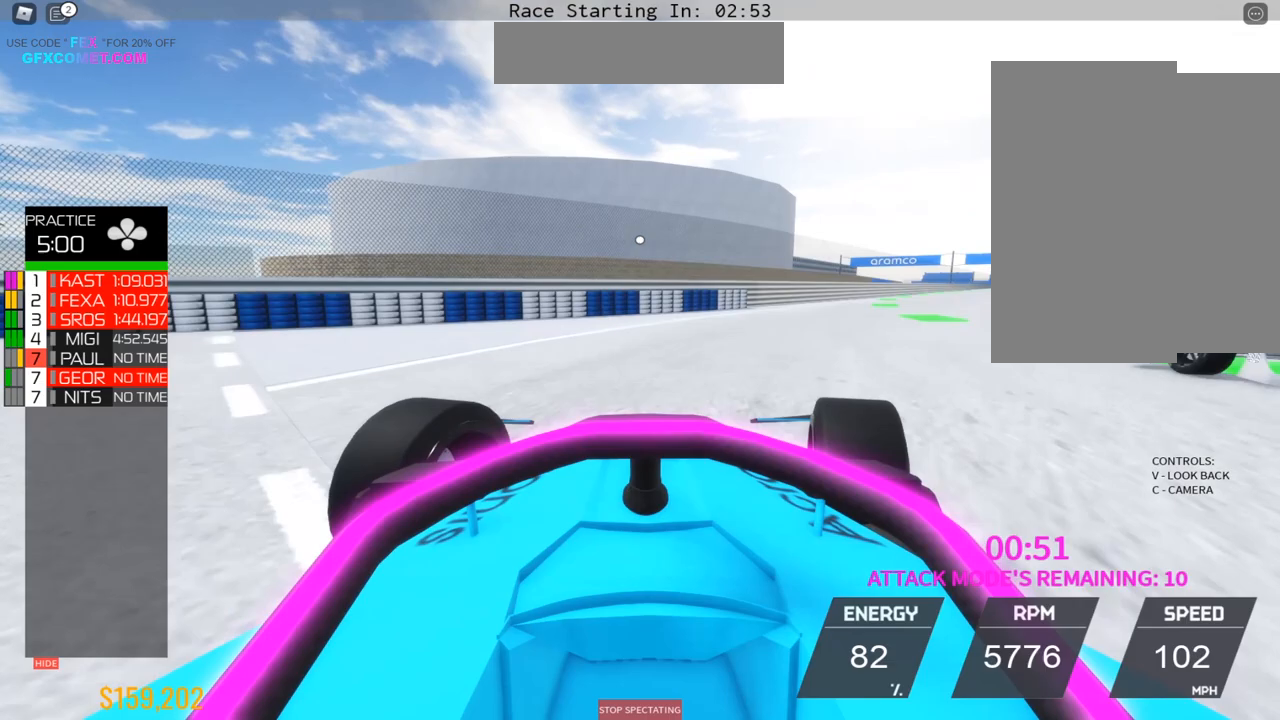
{"buttons": ["R2"], "left_stick": "up", "events": [[250, "left_stick", "up"]]}
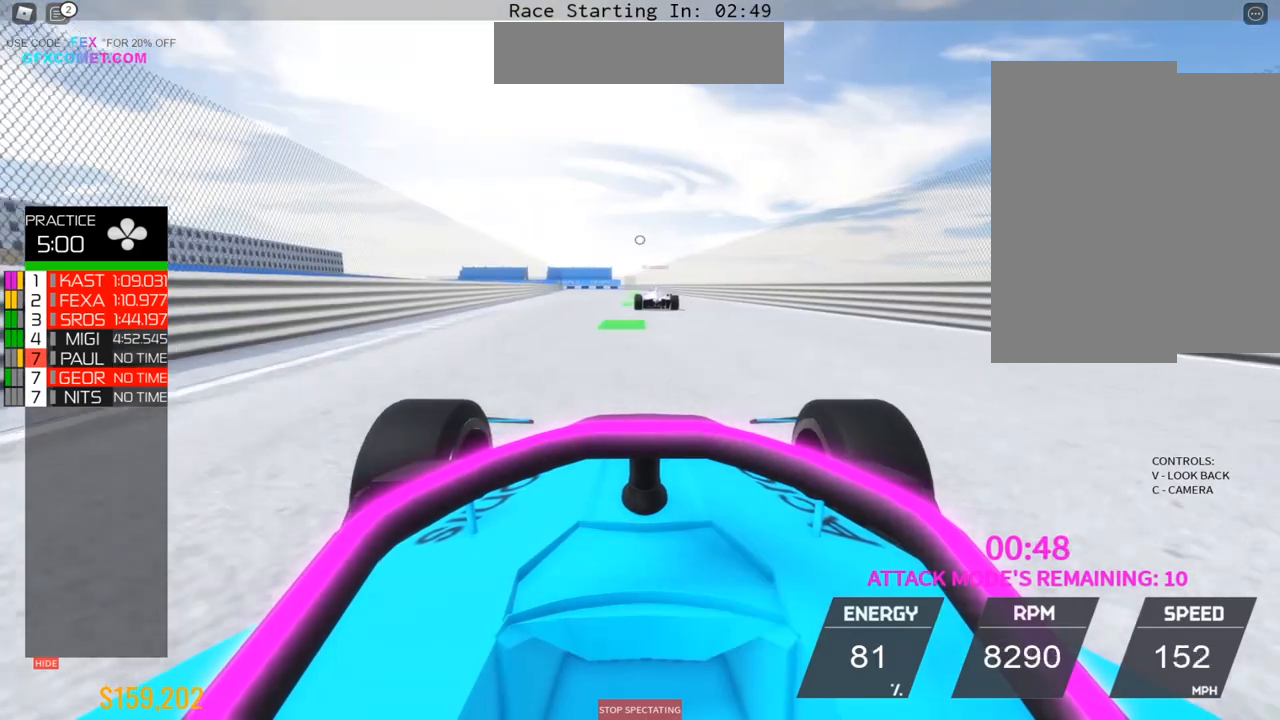
{"buttons": ["R2"], "left_stick": "up", "events": []}
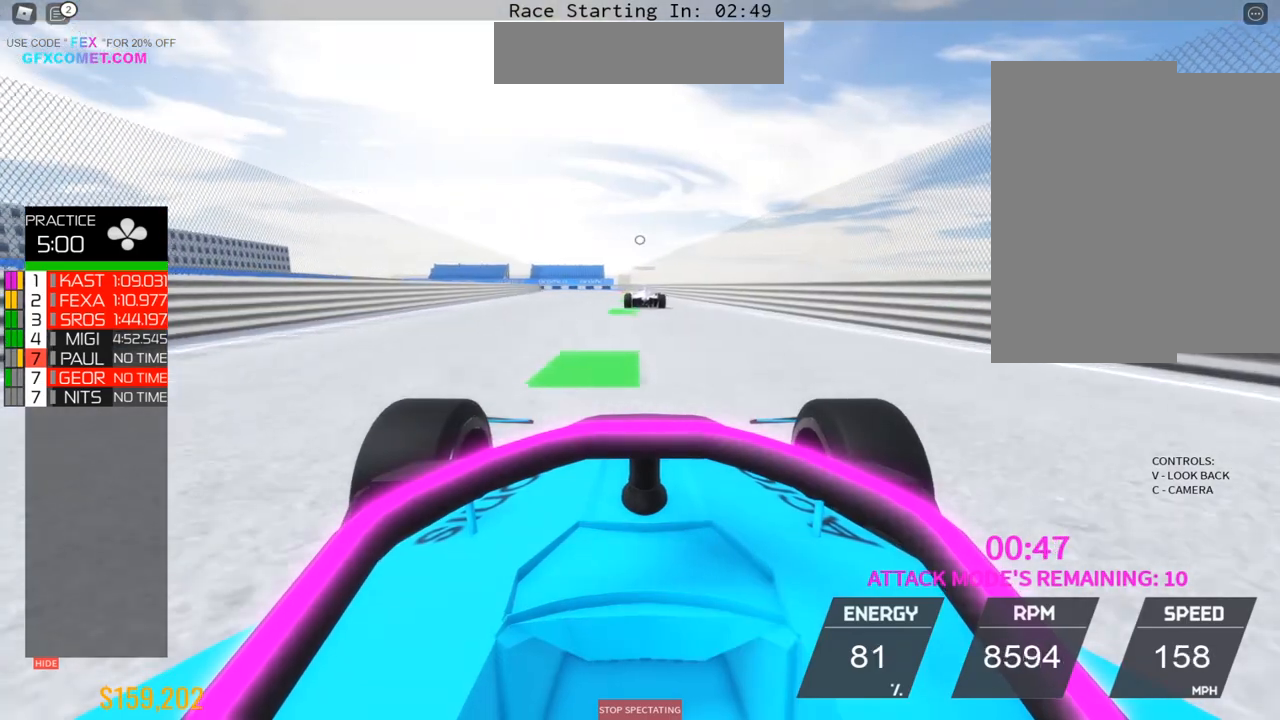
{"buttons": ["R2"], "left_stick": "up", "events": []}
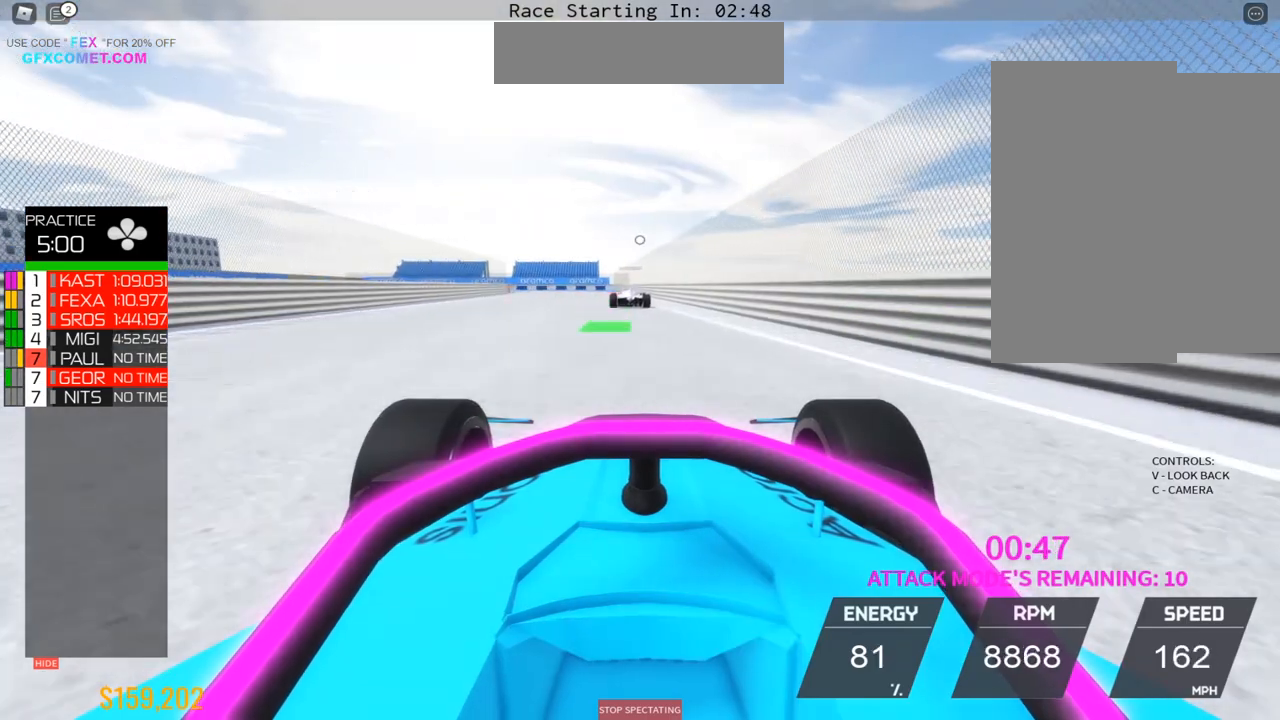
{"buttons": ["R2"], "left_stick": "up", "events": [[17, "left_stick", "center"], [183, "left_stick", "up"]]}
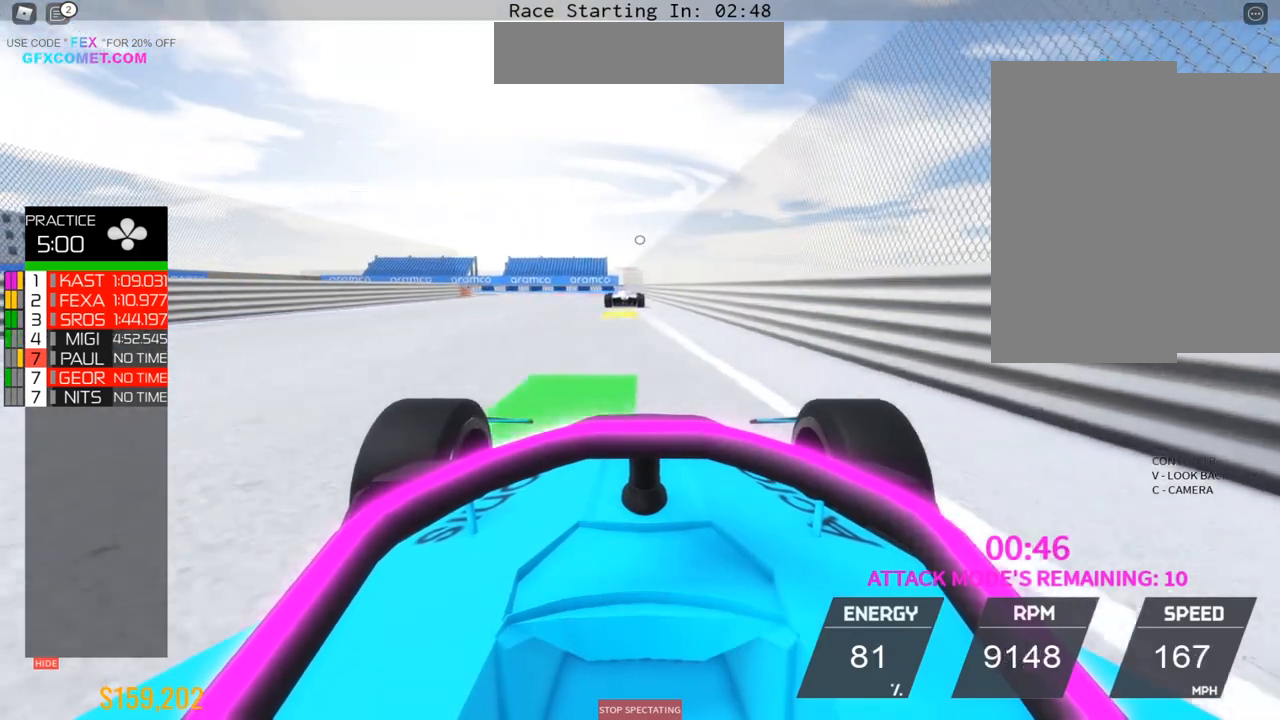
{"buttons": ["L2"], "left_stick": "up", "events": [[50, "left_stick", "center"], [117, "L2", "down"], [133, "left_stick", "up"], [217, "R2", "up"], [350, "left_stick", "center"], [400, "left_stick", "up"]]}
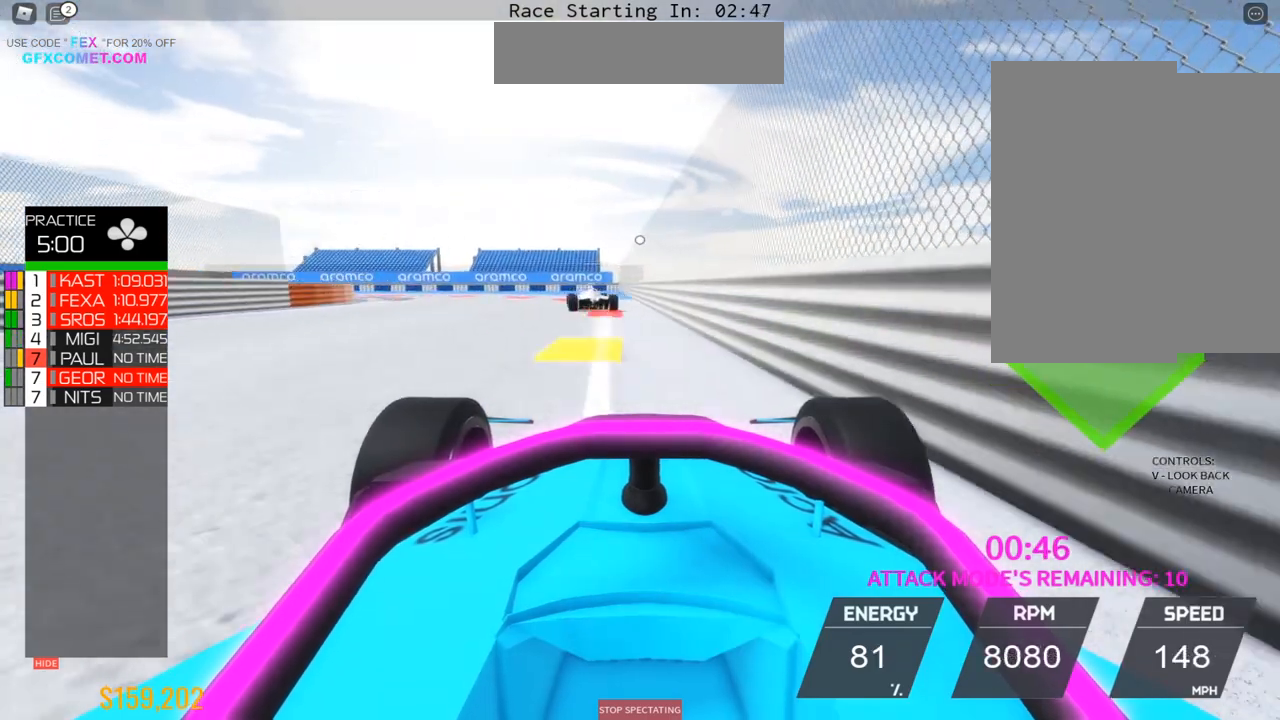
{"buttons": ["L2"], "left_stick": "left", "events": [[167, "left_stick", "left"], [317, "L2", "up"], [383, "L2", "down"]]}
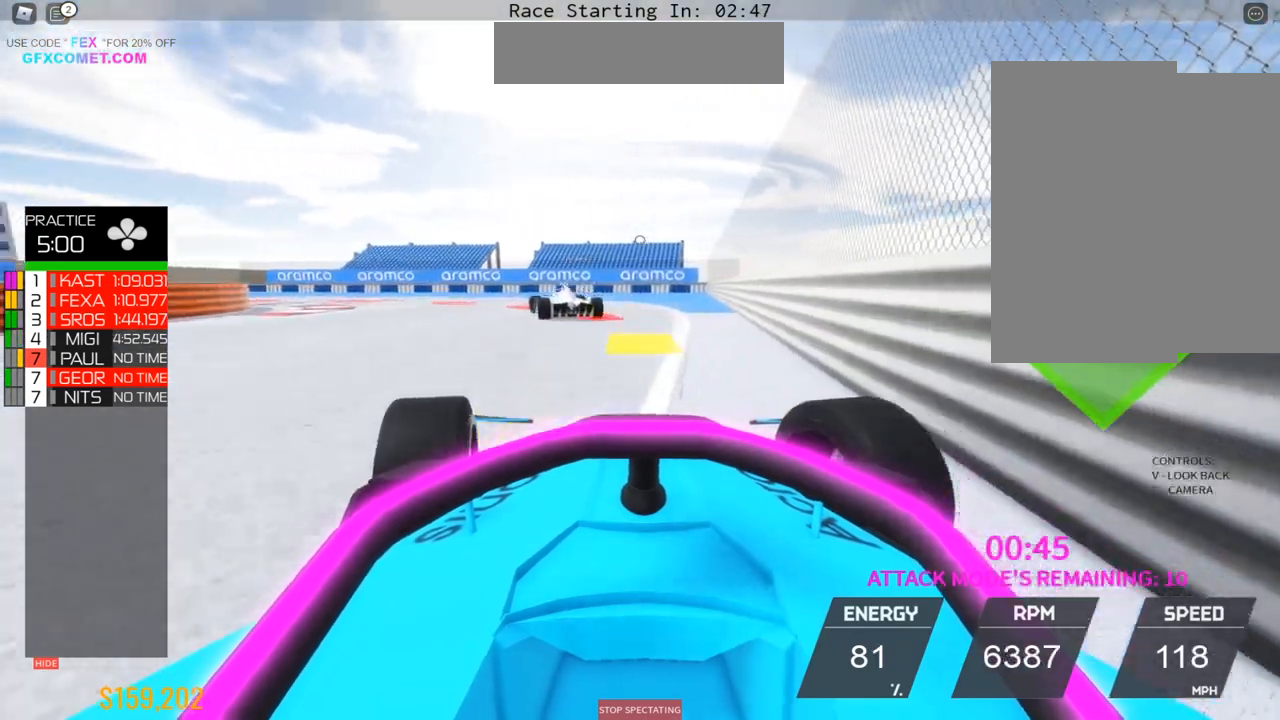
{"buttons": ["L2"], "left_stick": "left", "events": [[83, "L2", "up"], [417, "L2", "down"]]}
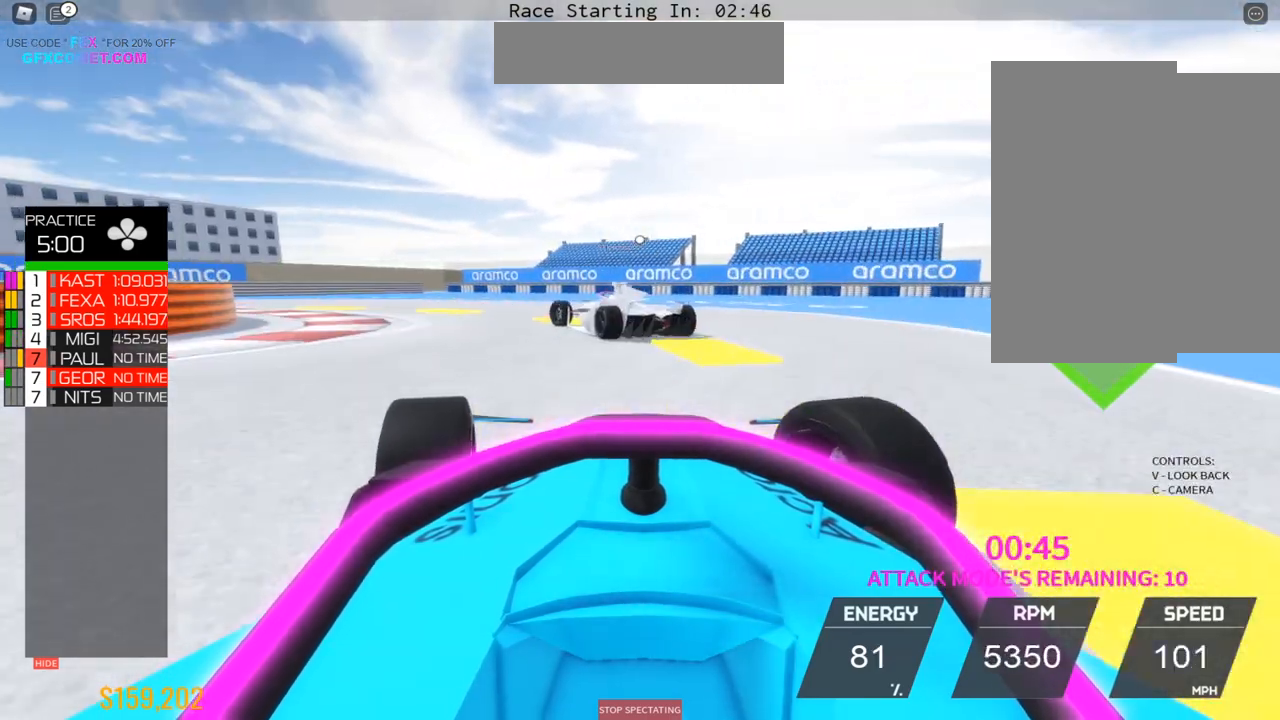
{"buttons": [], "left_stick": "left", "events": [[67, "L2", "up"]]}
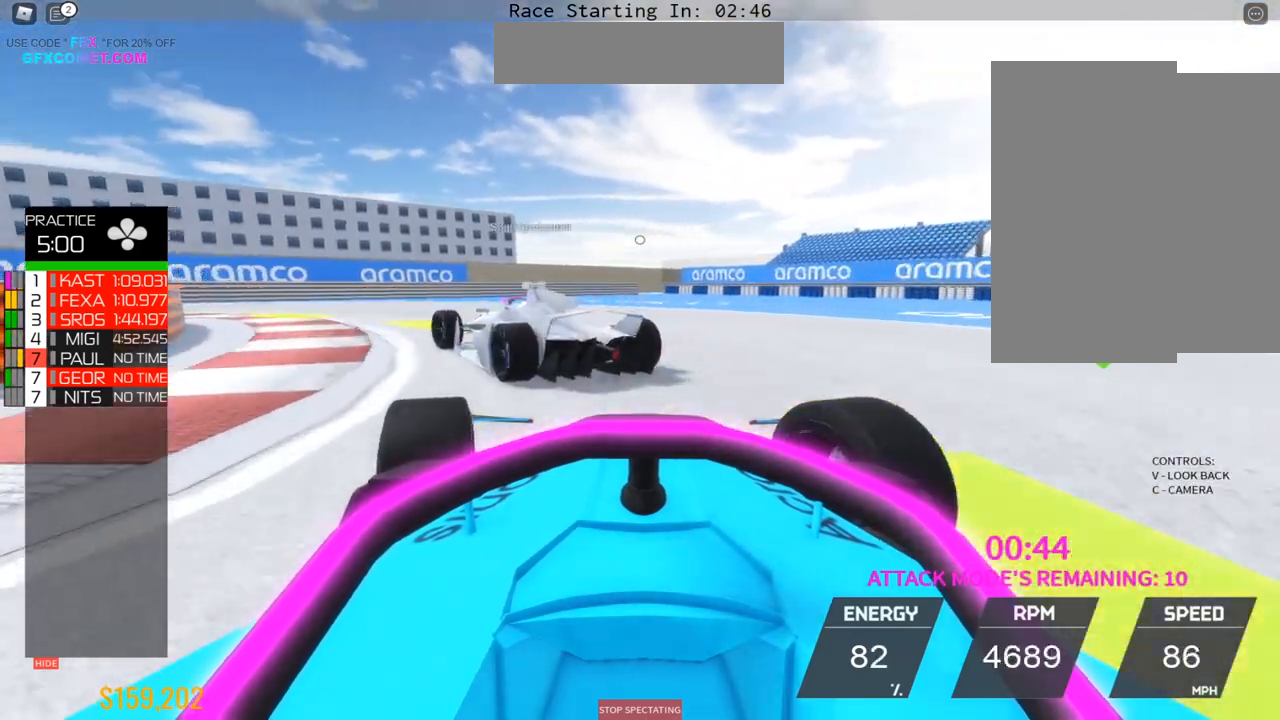
{"buttons": ["R2"], "left_stick": "left", "events": [[483, "R2", "down"]]}
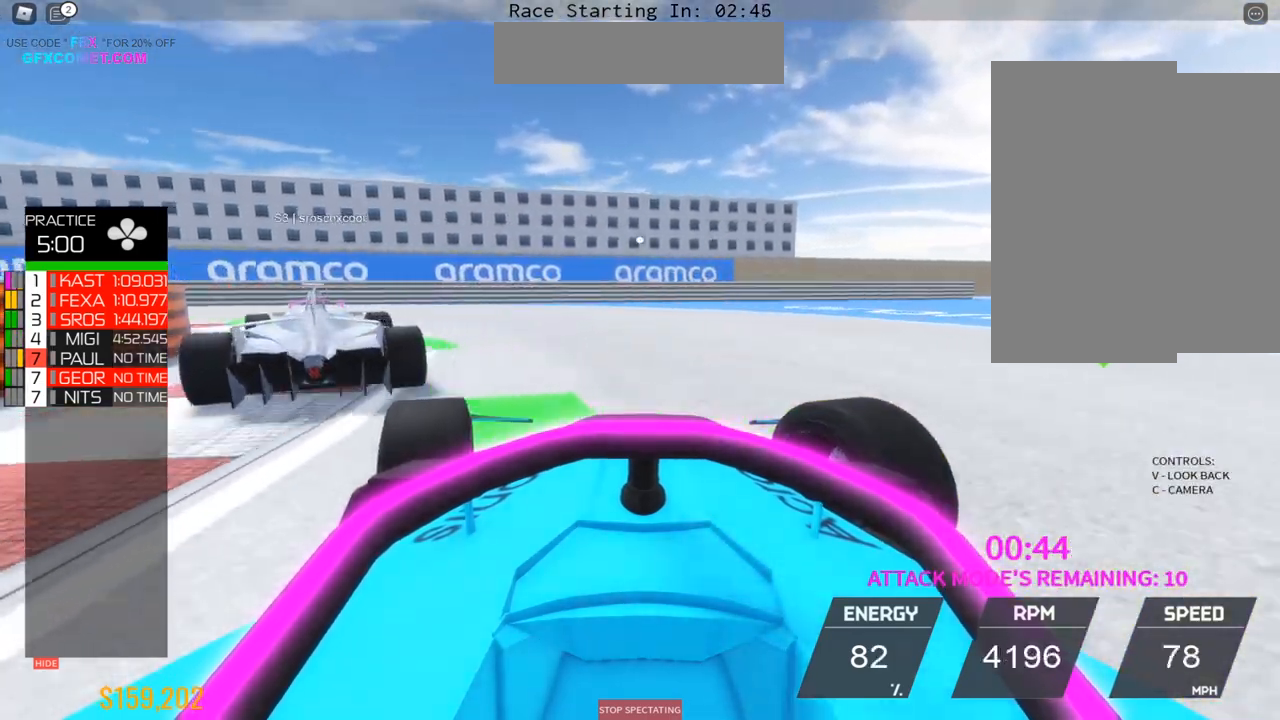
{"buttons": ["R2"], "left_stick": "left", "events": []}
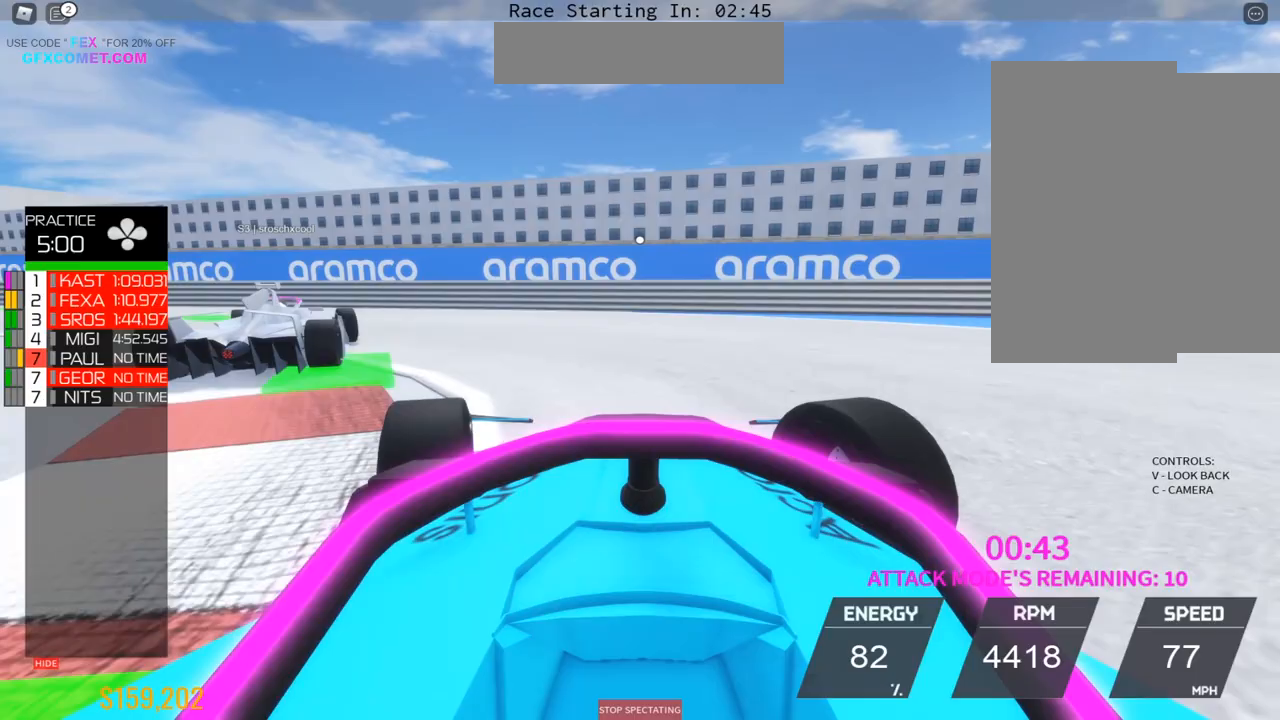
{"buttons": ["R2"], "left_stick": "left", "events": []}
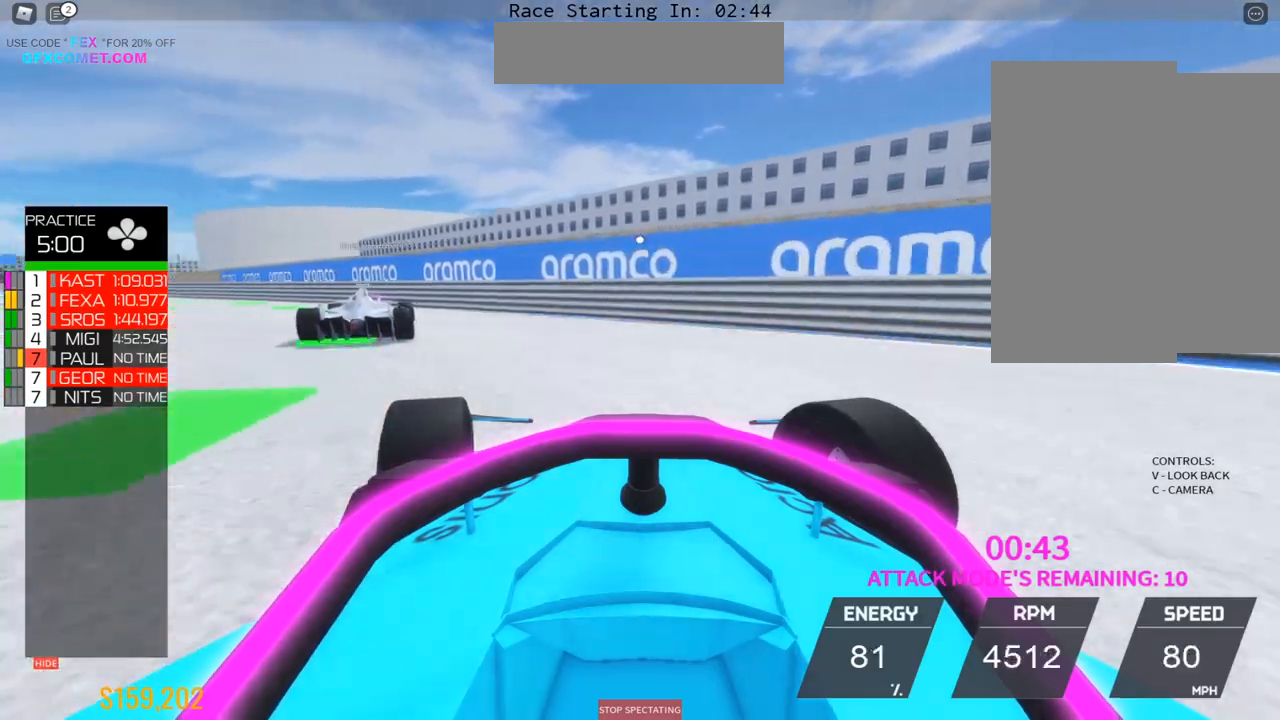
{"buttons": ["R2"], "left_stick": "left", "events": []}
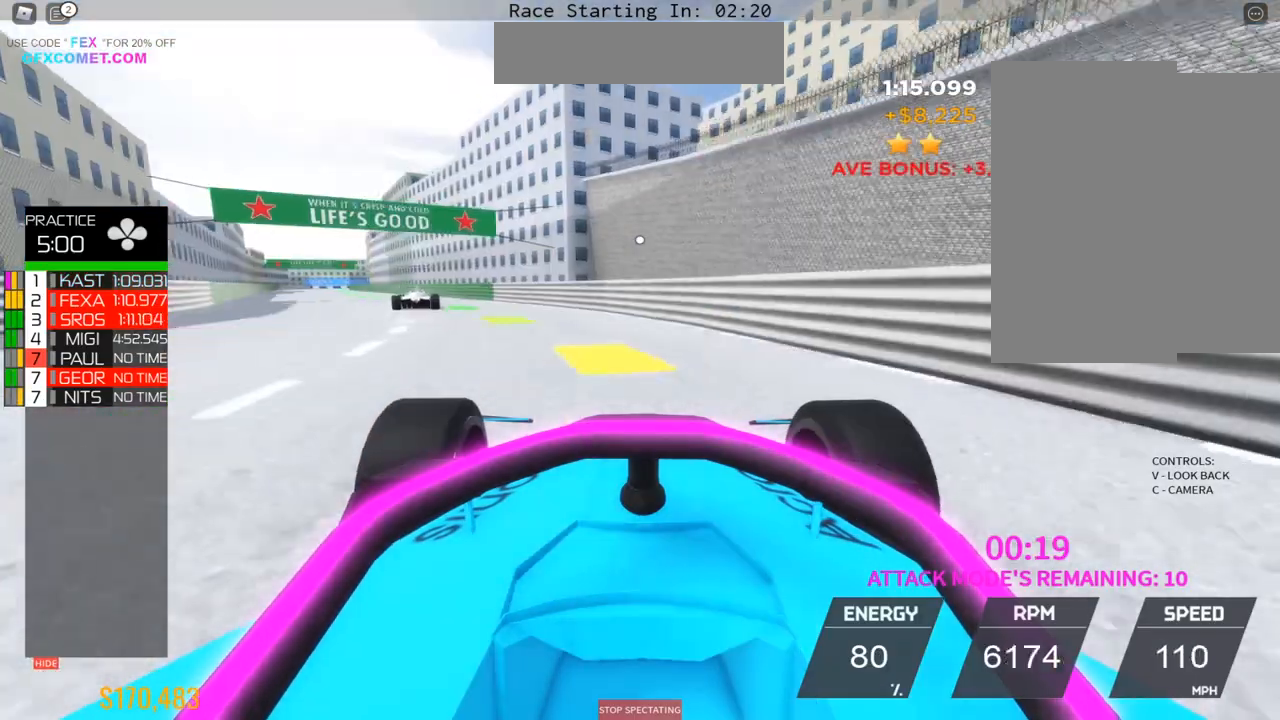
{"buttons": ["R2"], "left_stick": "up-left", "events": [[67, "left_stick", "up-left"]]}
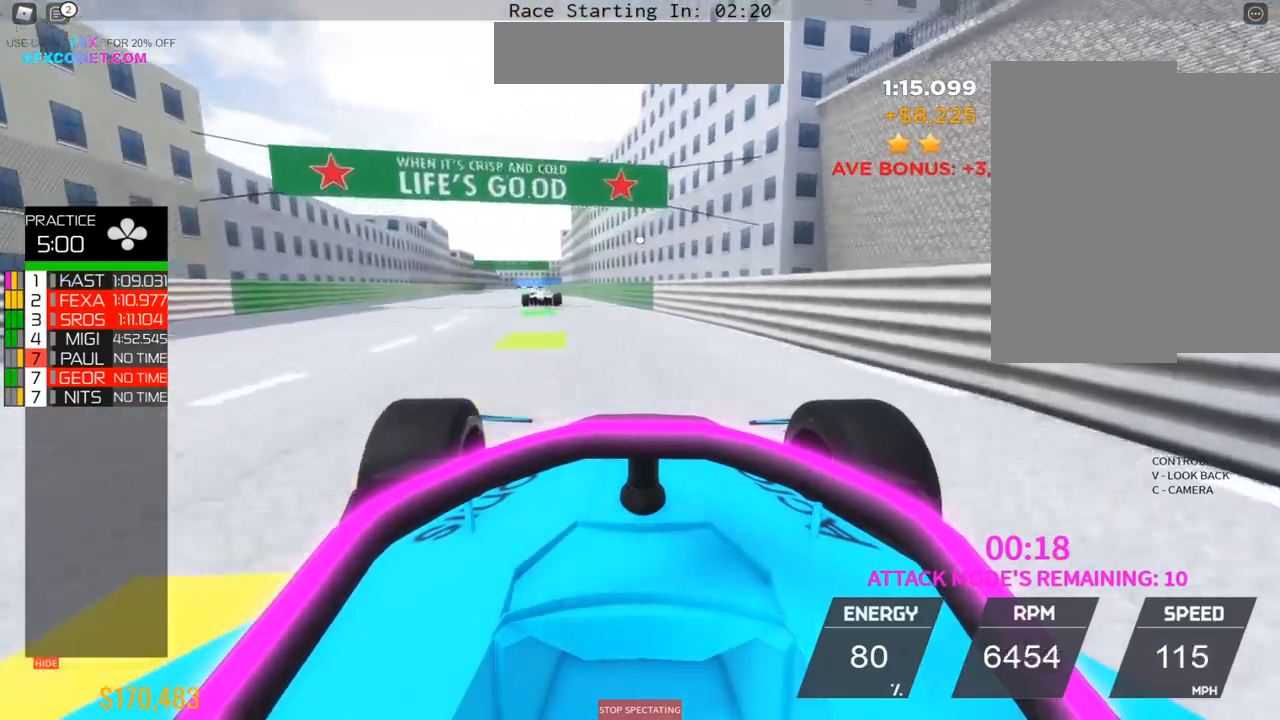
{"buttons": ["R2"], "left_stick": "up", "events": [[250, "left_stick", "up"]]}
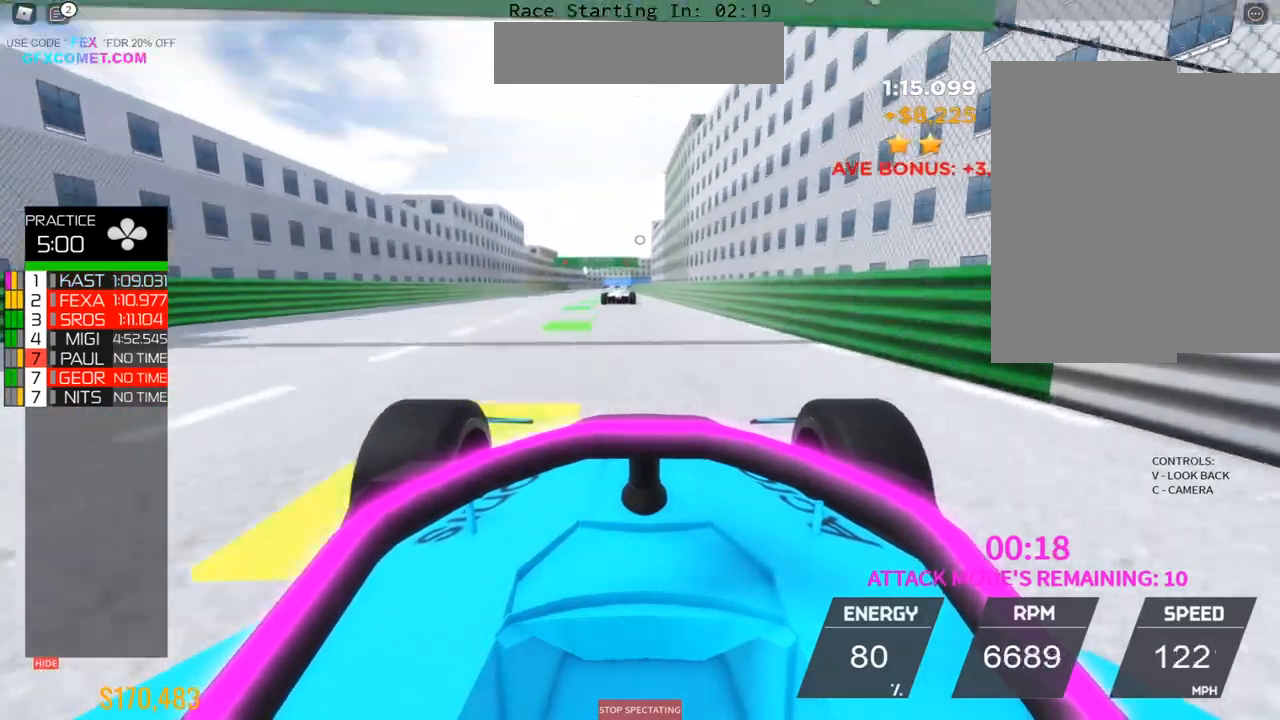
{"buttons": ["R2"], "left_stick": "up", "events": [[200, "left_stick", "center"], [300, "left_stick", "up"]]}
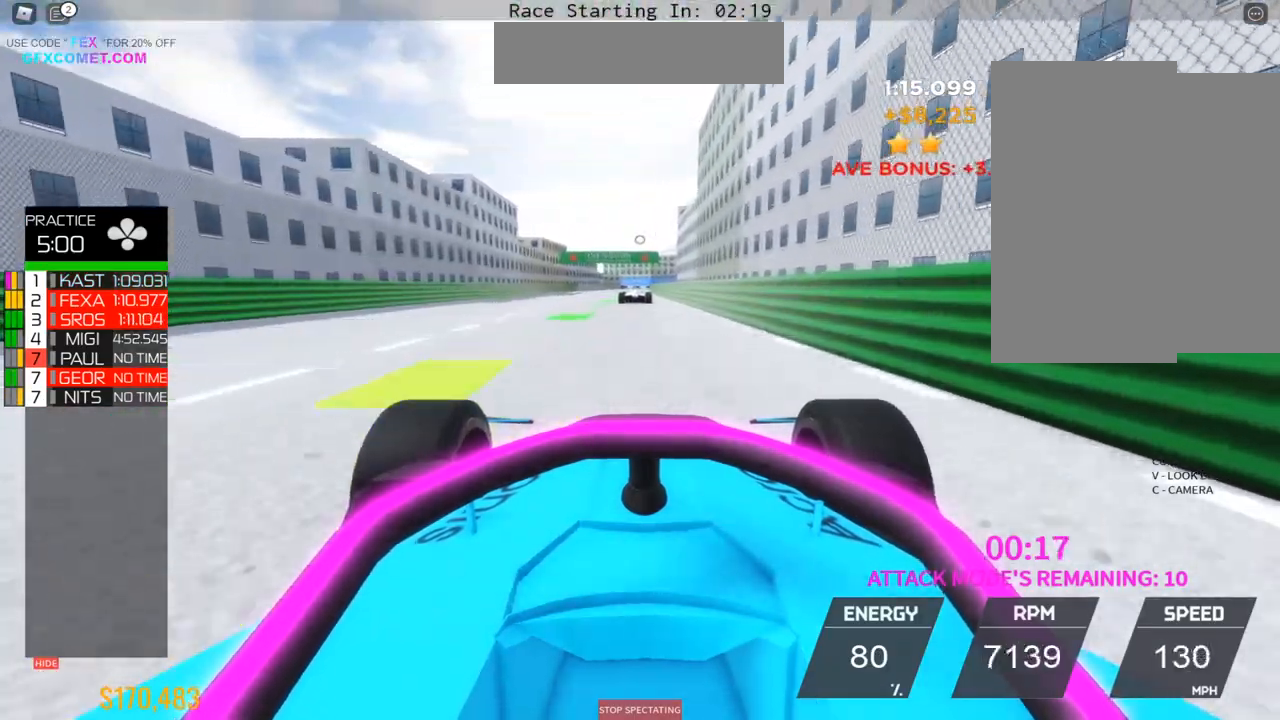
{"buttons": ["R2"], "left_stick": "up", "events": []}
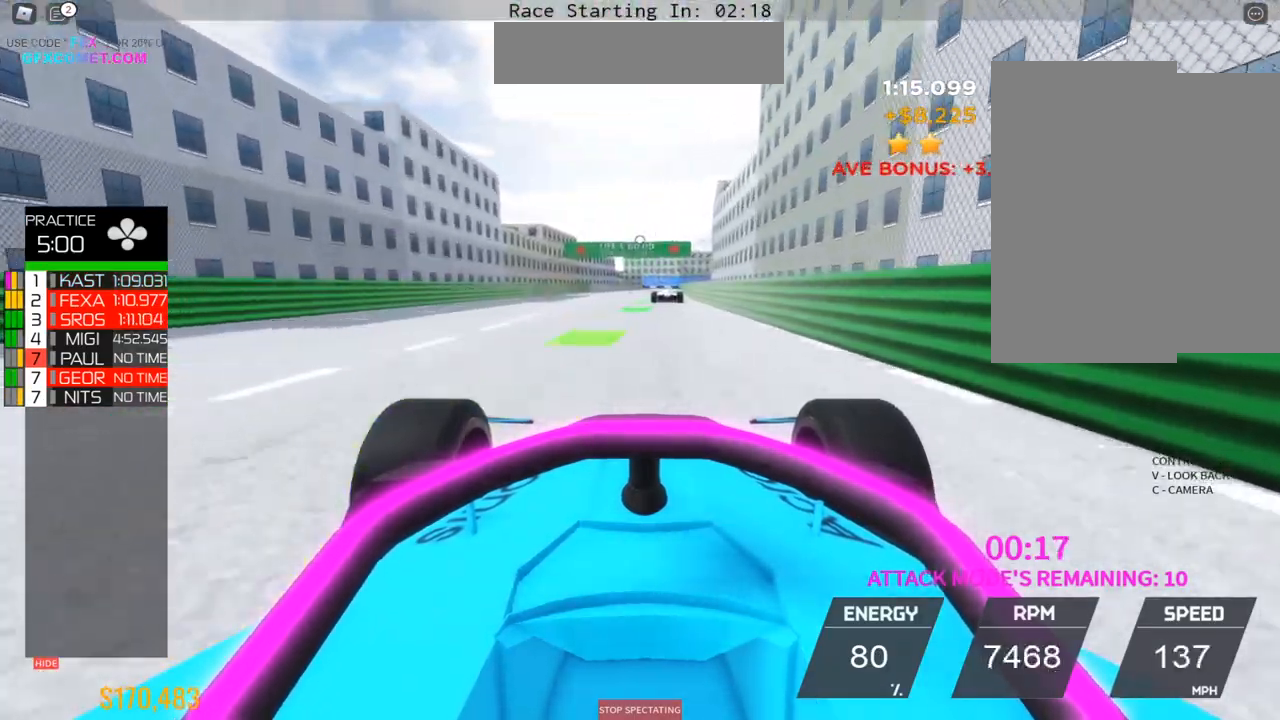
{"buttons": ["R2"], "left_stick": "up", "events": []}
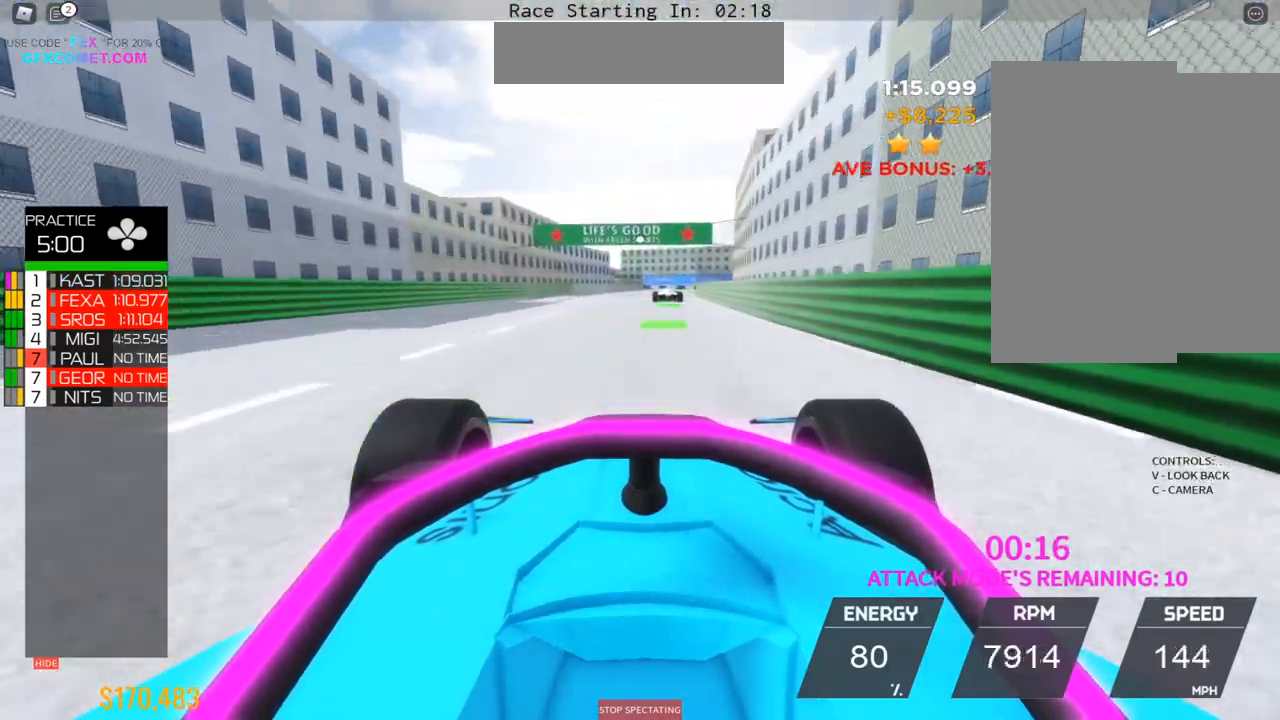
{"buttons": ["R2"], "left_stick": "up", "events": []}
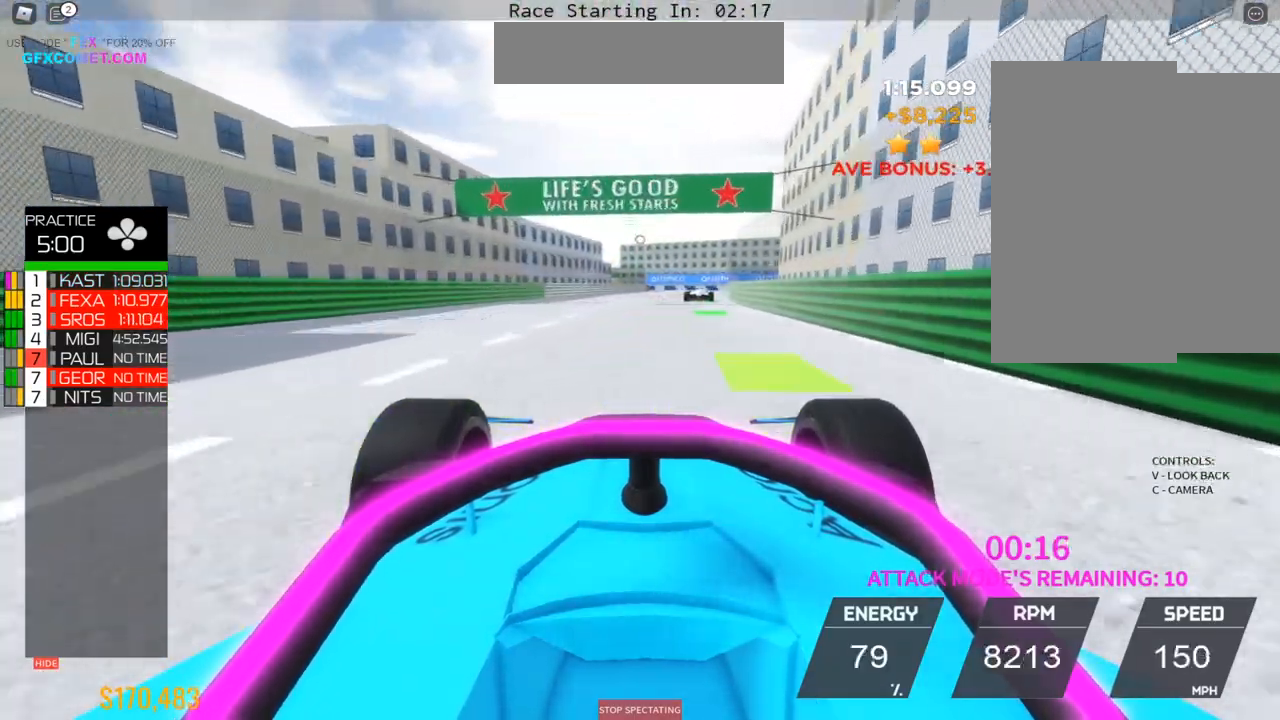
{"buttons": ["R2"], "left_stick": "up", "events": []}
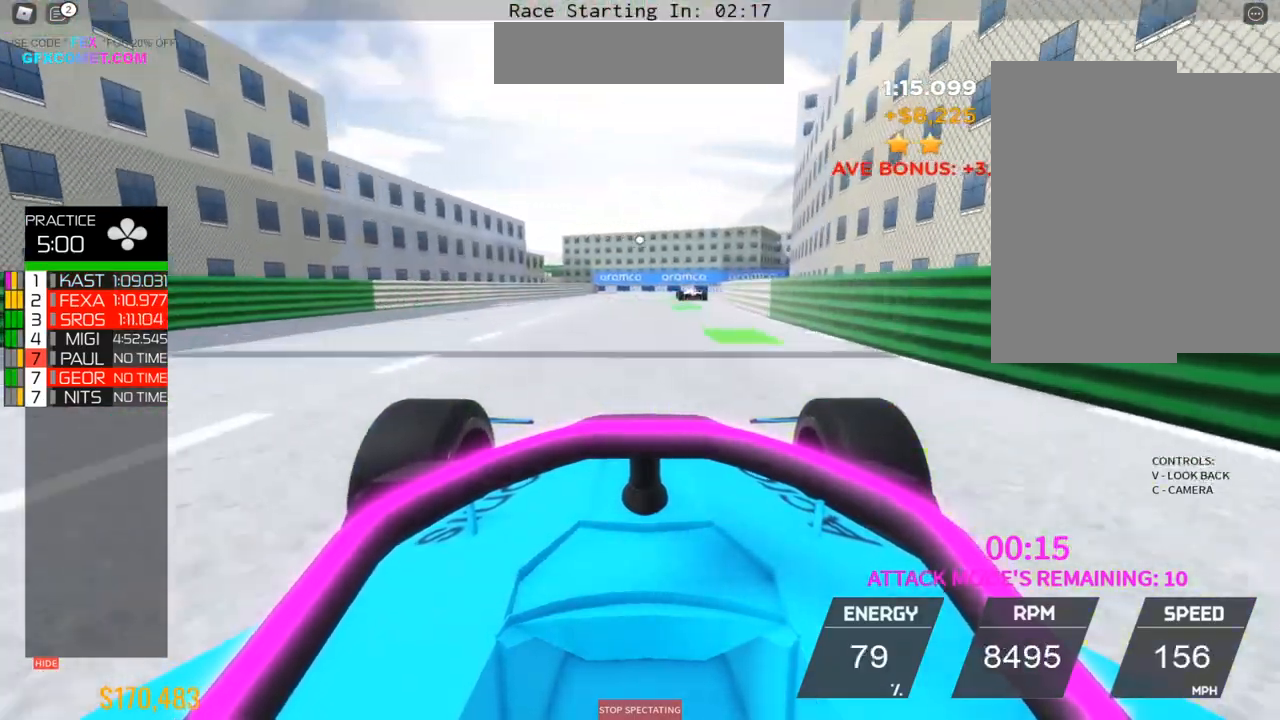
{"buttons": ["R2"], "left_stick": "up-left", "events": [[117, "left_stick", "right"], [250, "left_stick", "up"], [500, "left_stick", "up-left"]]}